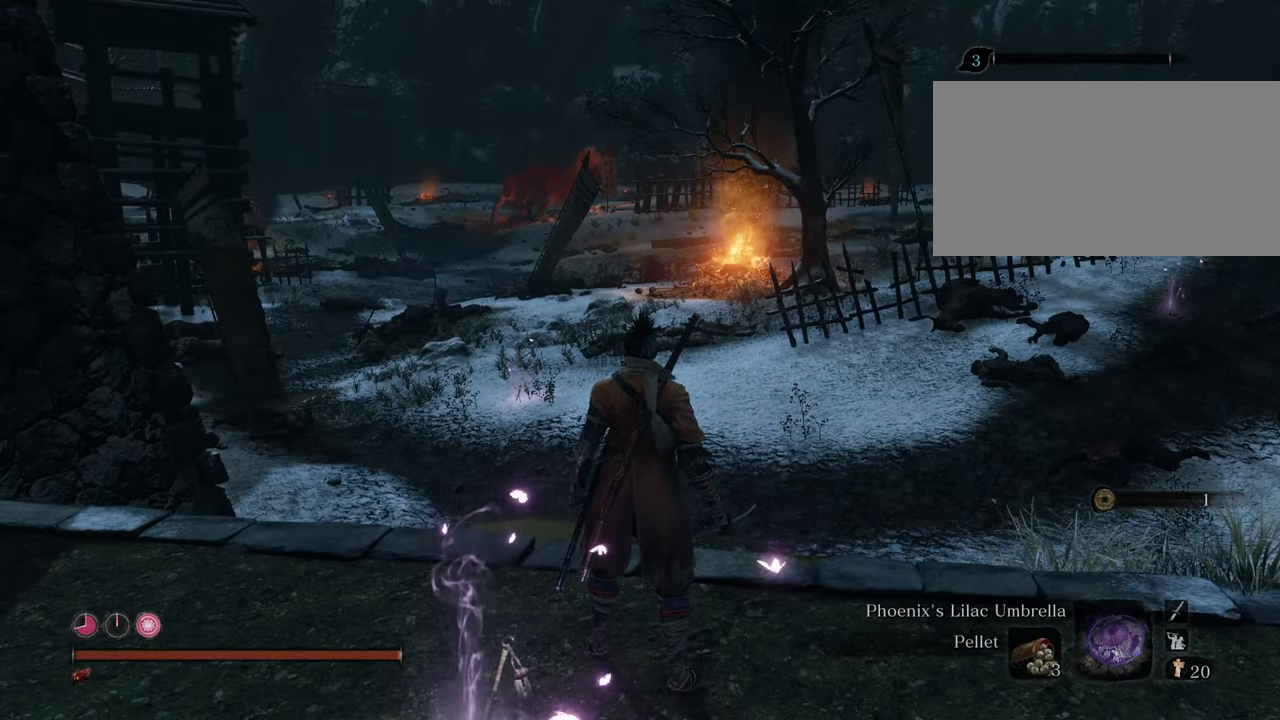
Gameplay with keyboard and mouse; each line is a JSON object with the keys and mouse buttons held at the frame after it. "events" lists presses ("down") and releases ("up") of "1", "2", "3", "4", "5", "6", "7", "8", "a", "alt", "c", "caps_lock", "ctrl", "d", "e", "f", "g", "q", "r", "s", "shift", "space", "t", "tab", "tilde", "v", "w", "x", "z", "mouse_left", "mouse_wheel" and "mouse_right" between this image and that frame as [ms after this image, input, new state], when the widget could be followed in between. "mouse_left", "mouse_wheel", "mouse_right" = the "left", "wheel", "right" buttons of the "mouse" list. No other keys are recorded. "wheel" means that the mouse wheel is clicked or scrolled. Not read: mouse_move.
{"keys": ["shift", "w"], "mouse": [], "events": [[83, "w", "down"], [283, "shift", "down"]]}
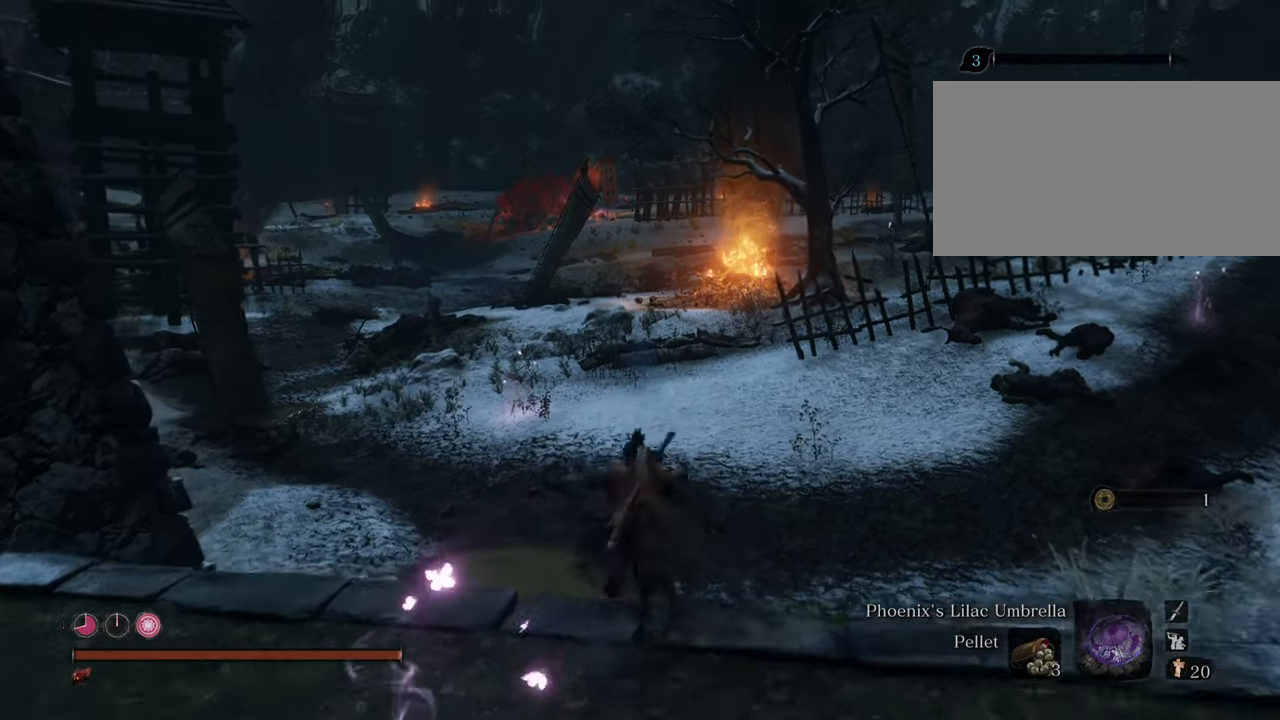
{"keys": ["shift", "w"], "mouse": [], "events": []}
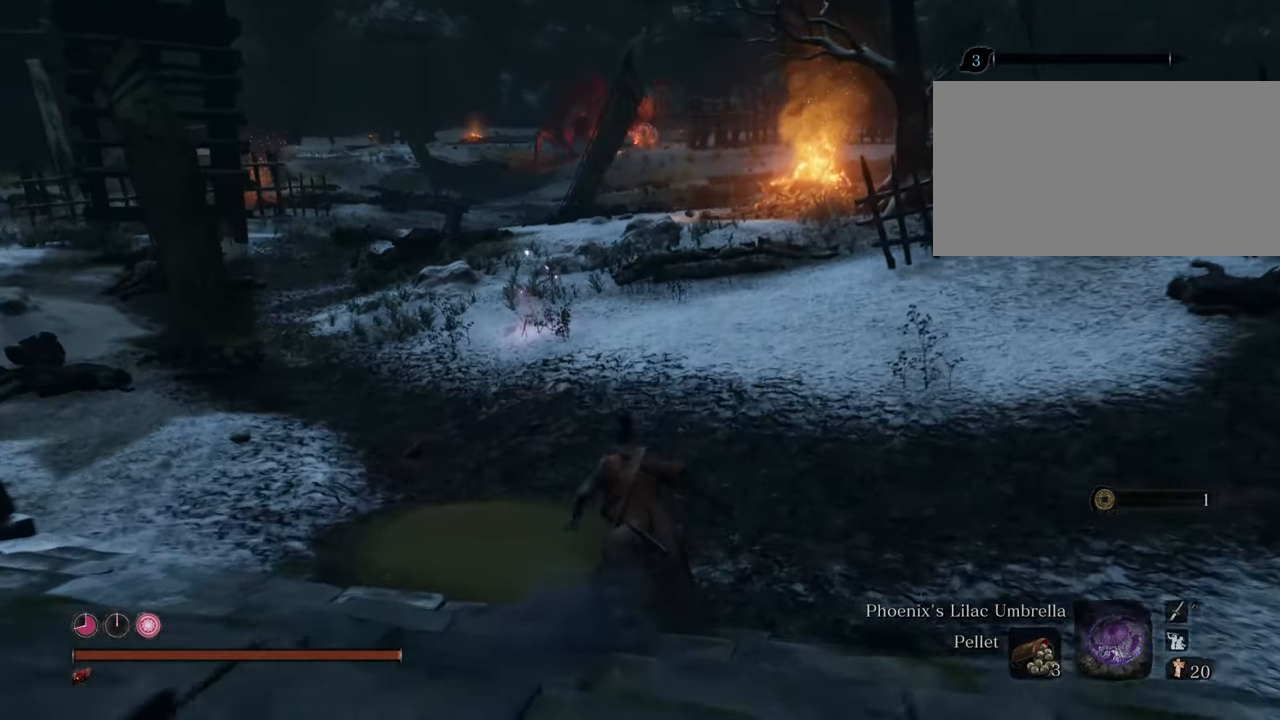
{"keys": ["shift", "w"], "mouse": [], "events": []}
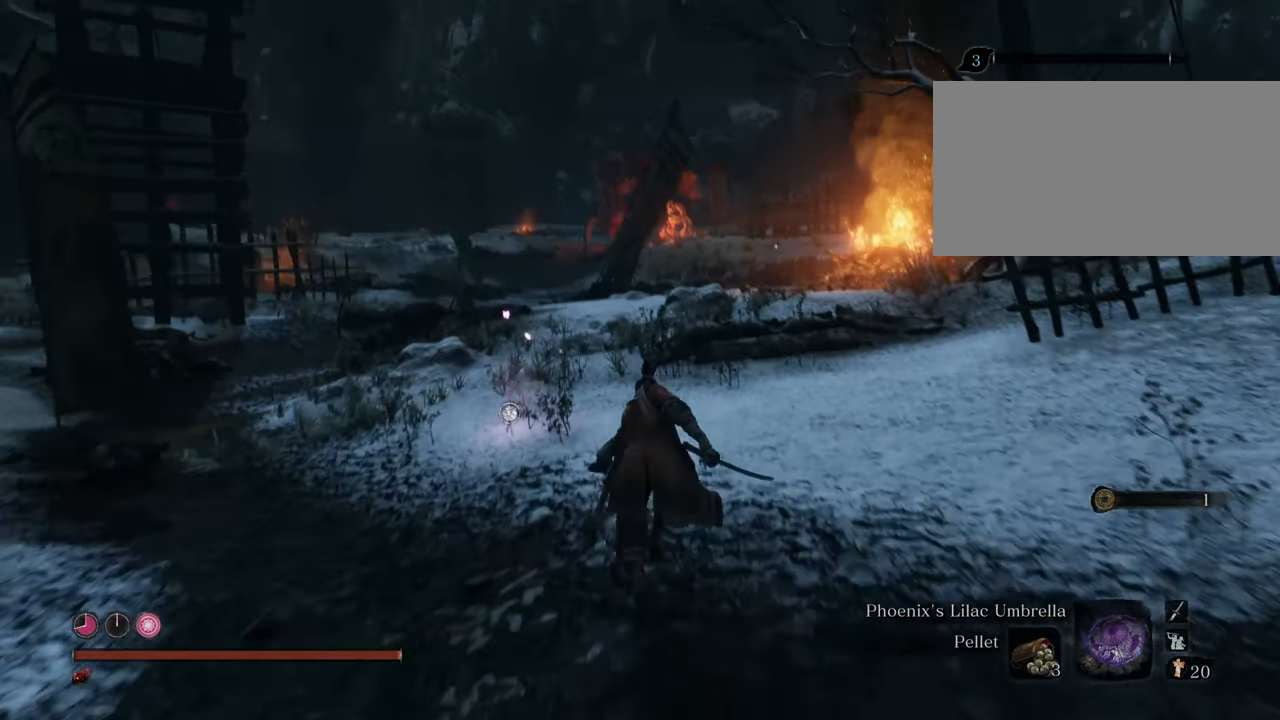
{"keys": ["shift", "w"], "mouse": [], "events": []}
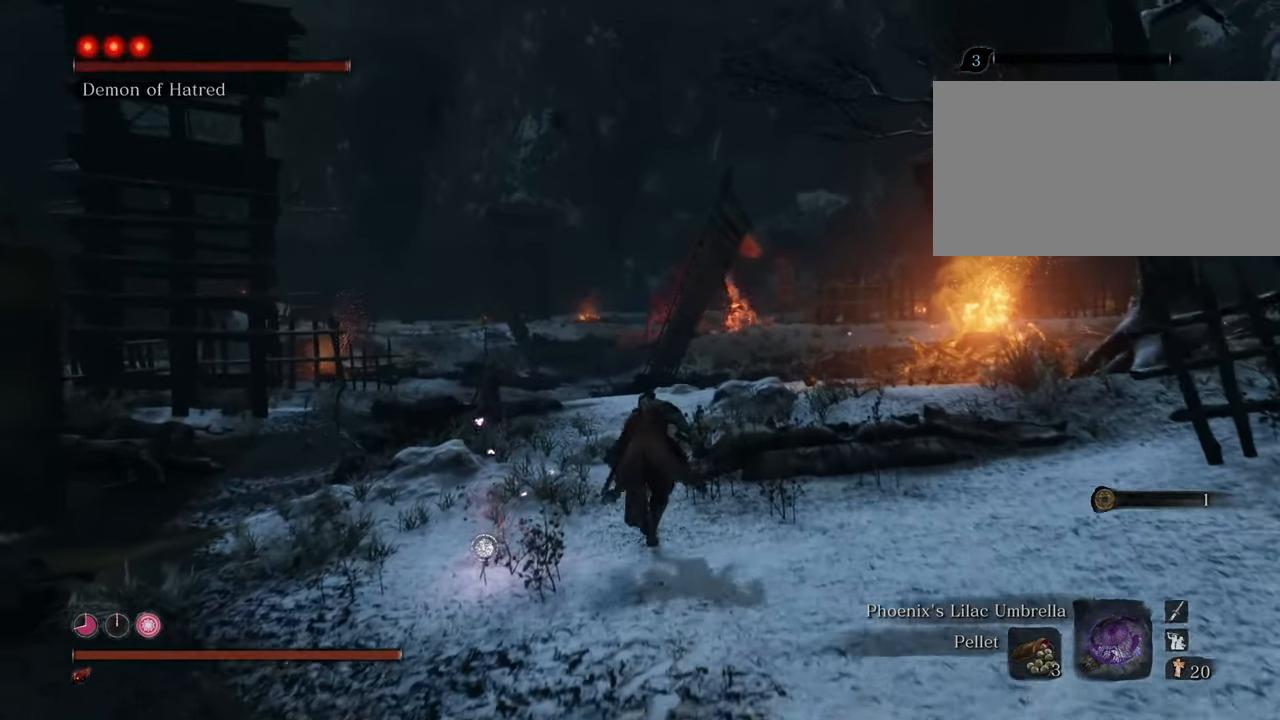
{"keys": ["w"], "mouse": ["wheel"], "events": [[200, "shift", "up"], [483, "mouse_wheel", "down"]]}
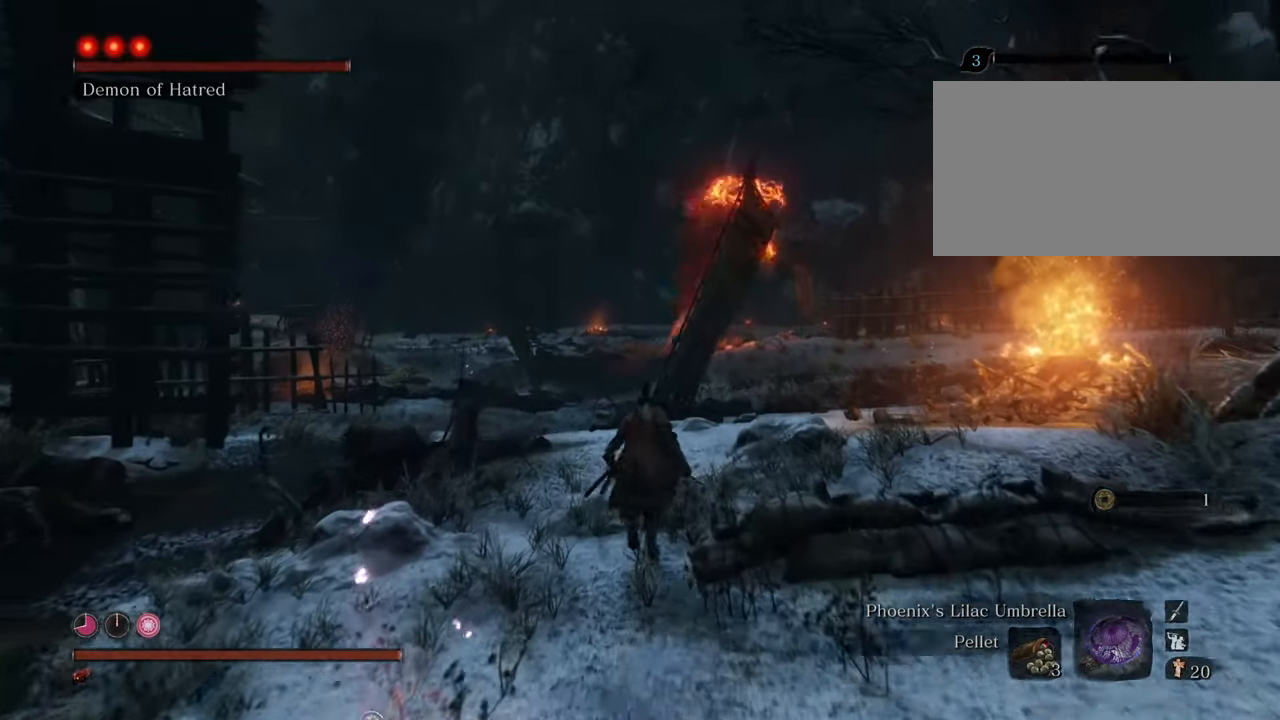
{"keys": ["shift", "w"], "mouse": [], "events": [[33, "mouse_wheel", "up"], [500, "shift", "down"]]}
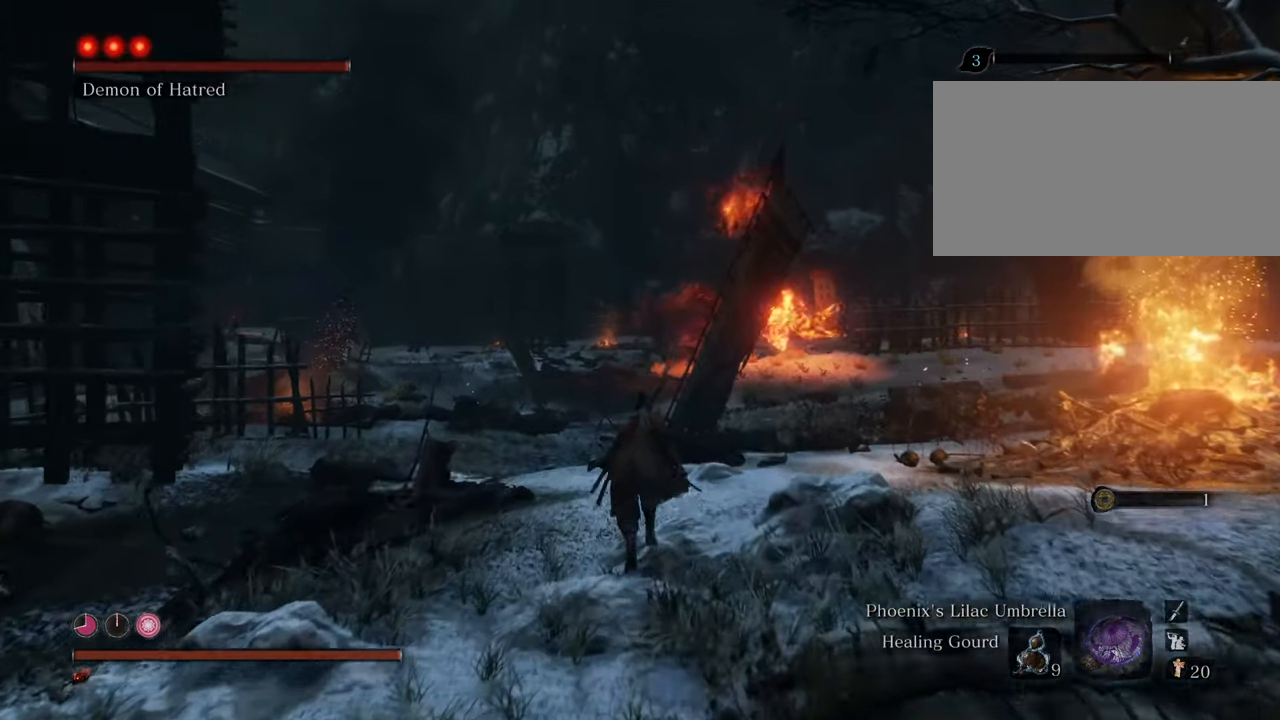
{"keys": ["shift", "w"], "mouse": [], "events": []}
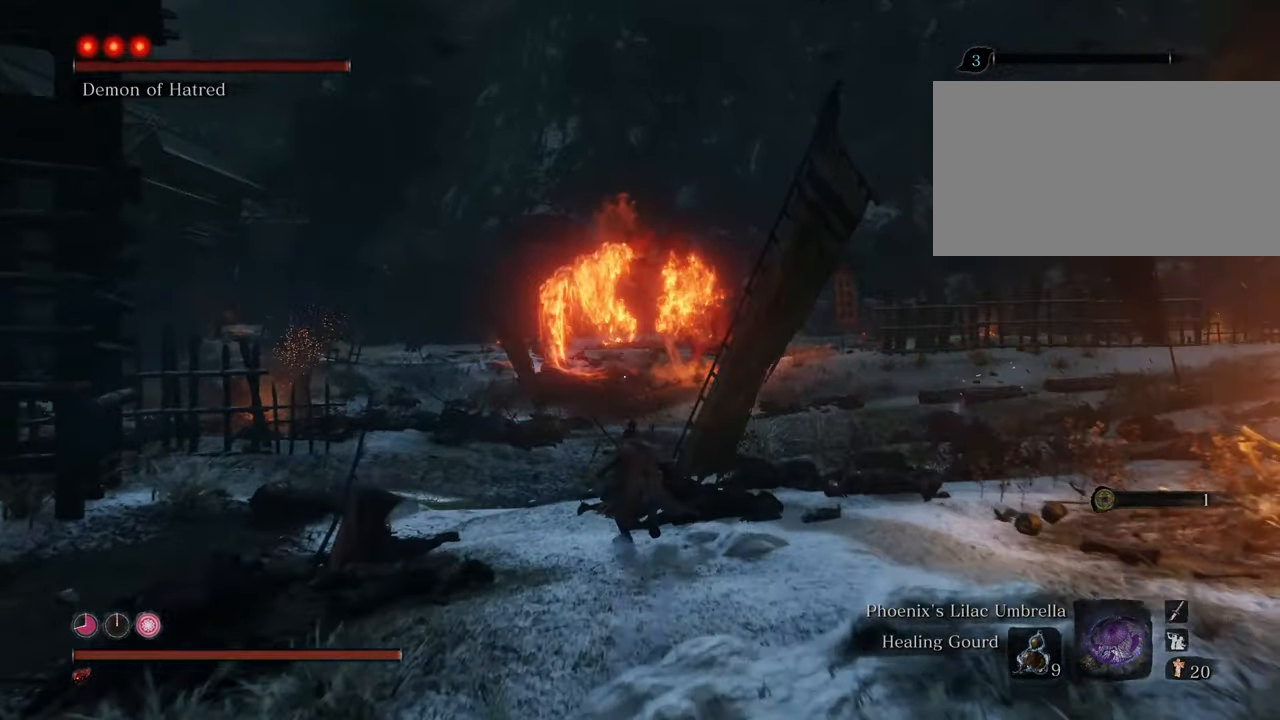
{"keys": ["shift", "w"], "mouse": [], "events": []}
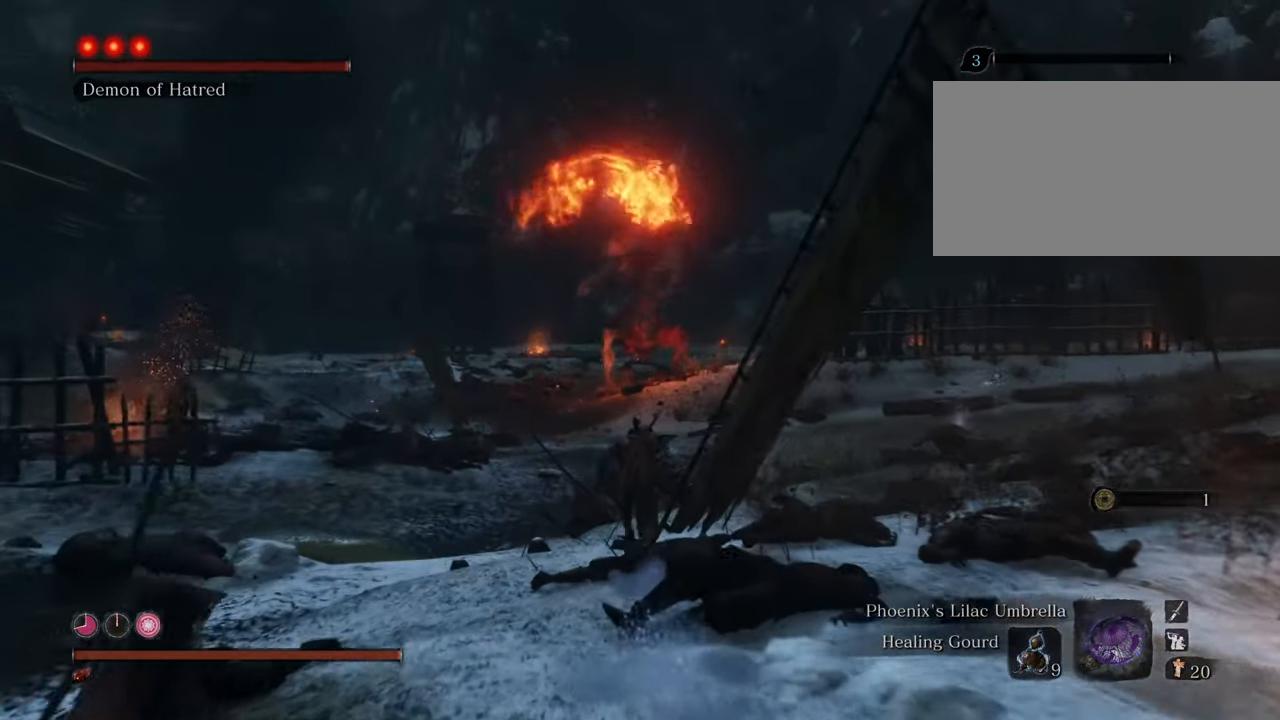
{"keys": ["shift", "w"], "mouse": [], "events": []}
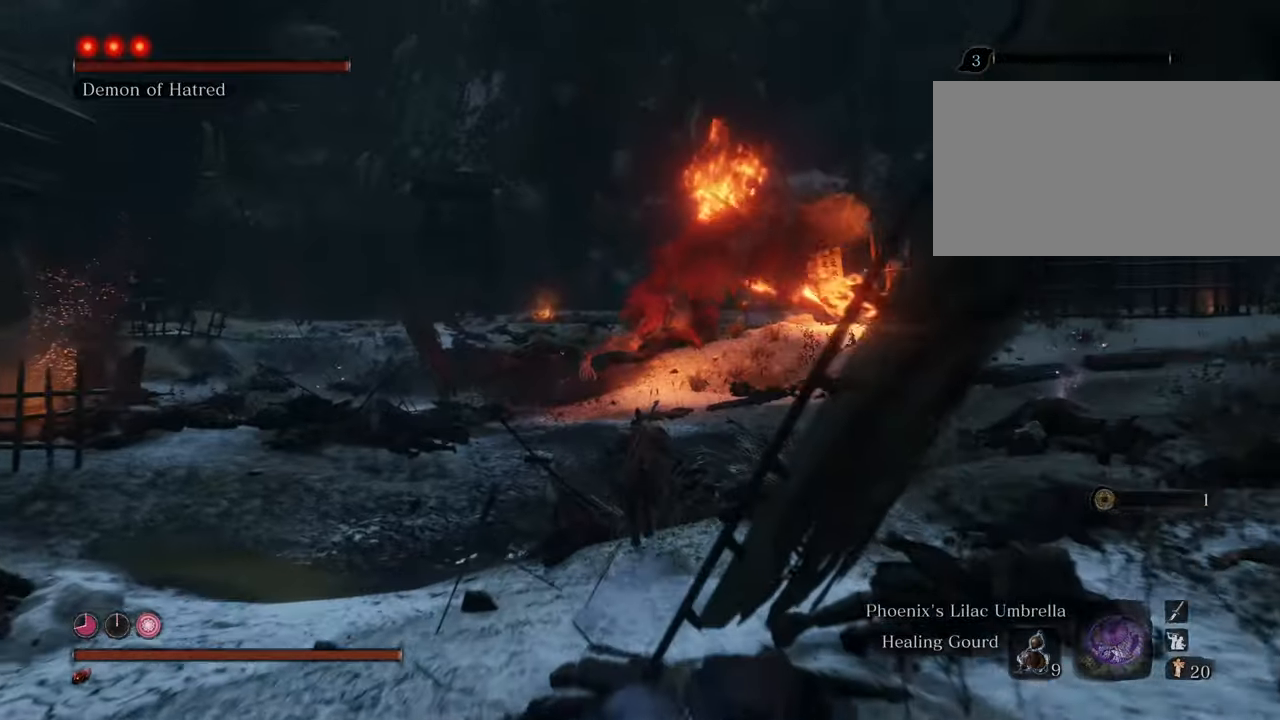
{"keys": ["shift", "w"], "mouse": [], "events": []}
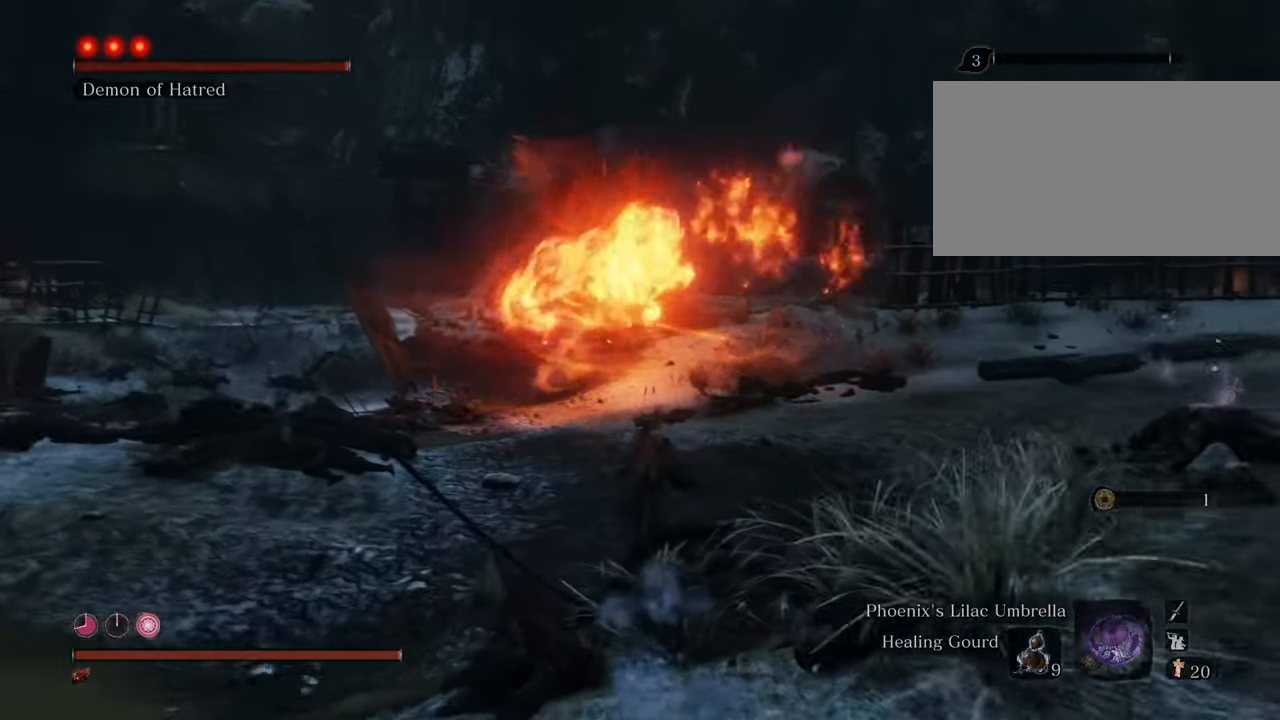
{"keys": ["shift", "w"], "mouse": [], "events": [[300, "q", "down"], [433, "q", "up"]]}
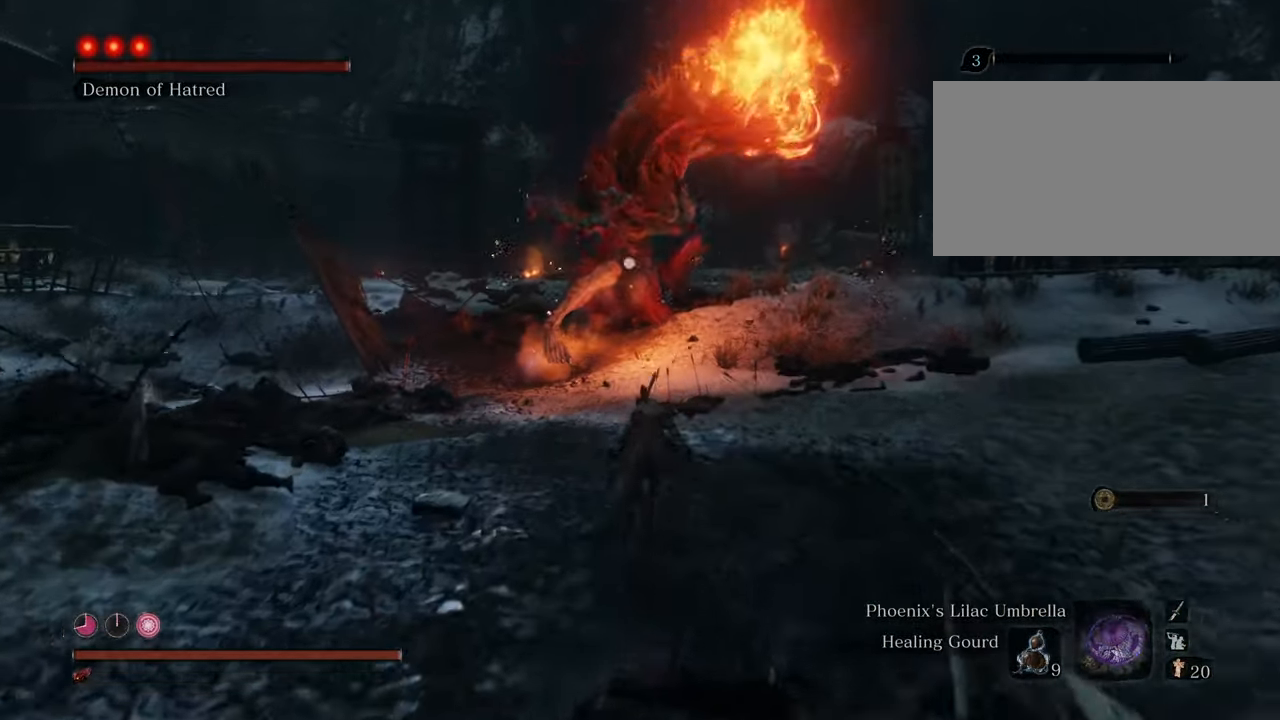
{"keys": ["shift", "w"], "mouse": [], "events": []}
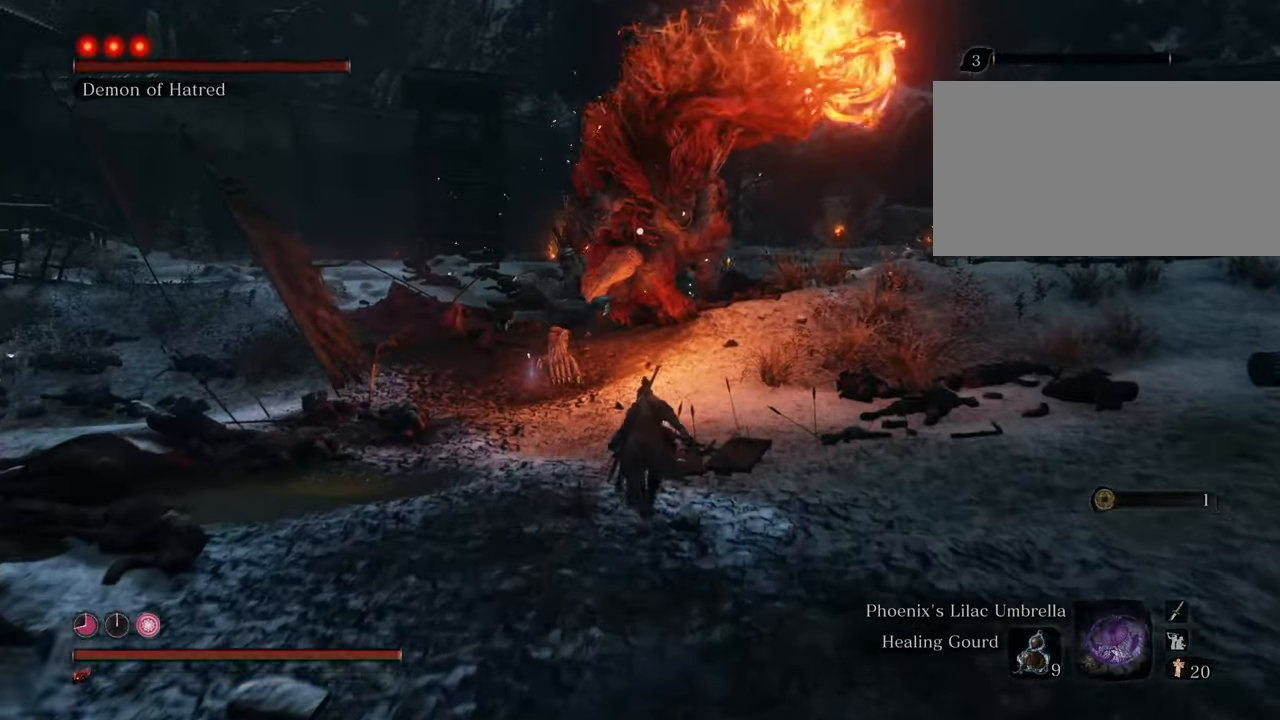
{"keys": ["shift", "w"], "mouse": [], "events": []}
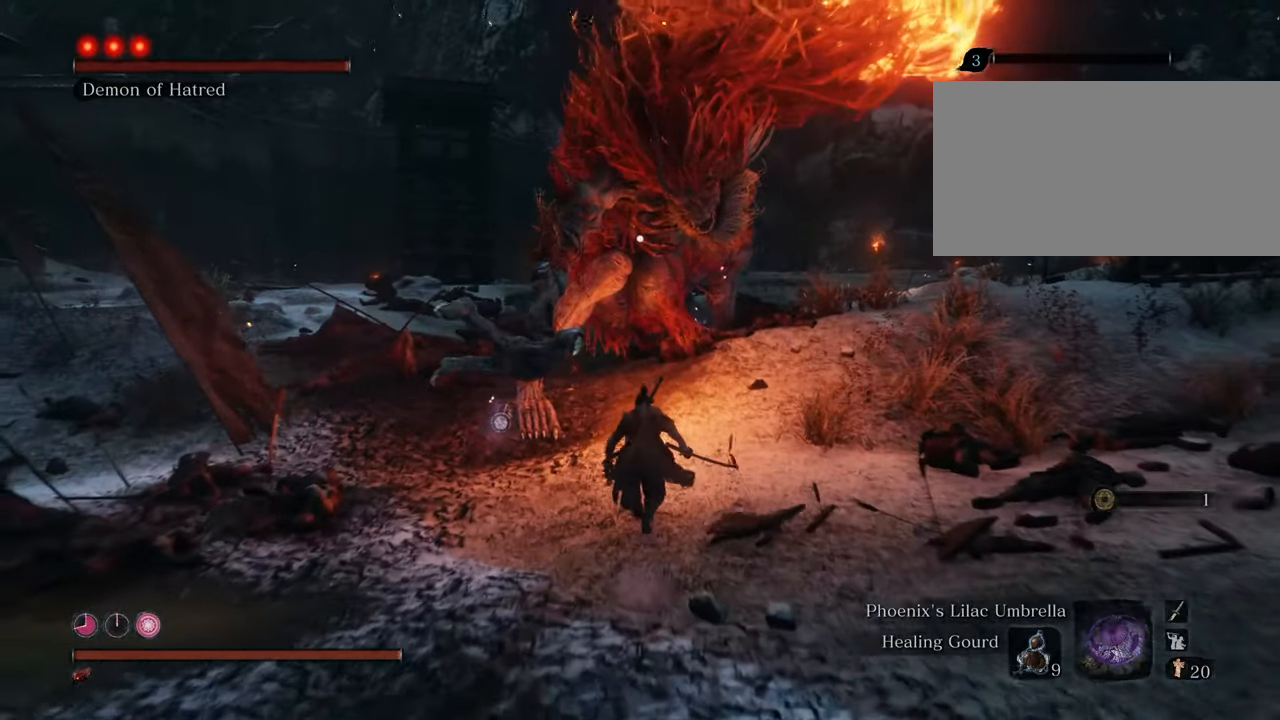
{"keys": [], "mouse": ["left"], "events": [[150, "mouse_left", "down"], [200, "mouse_left", "up"], [283, "mouse_left", "down"], [283, "shift", "up"], [283, "w", "up"], [383, "mouse_left", "up"], [433, "mouse_left", "down"]]}
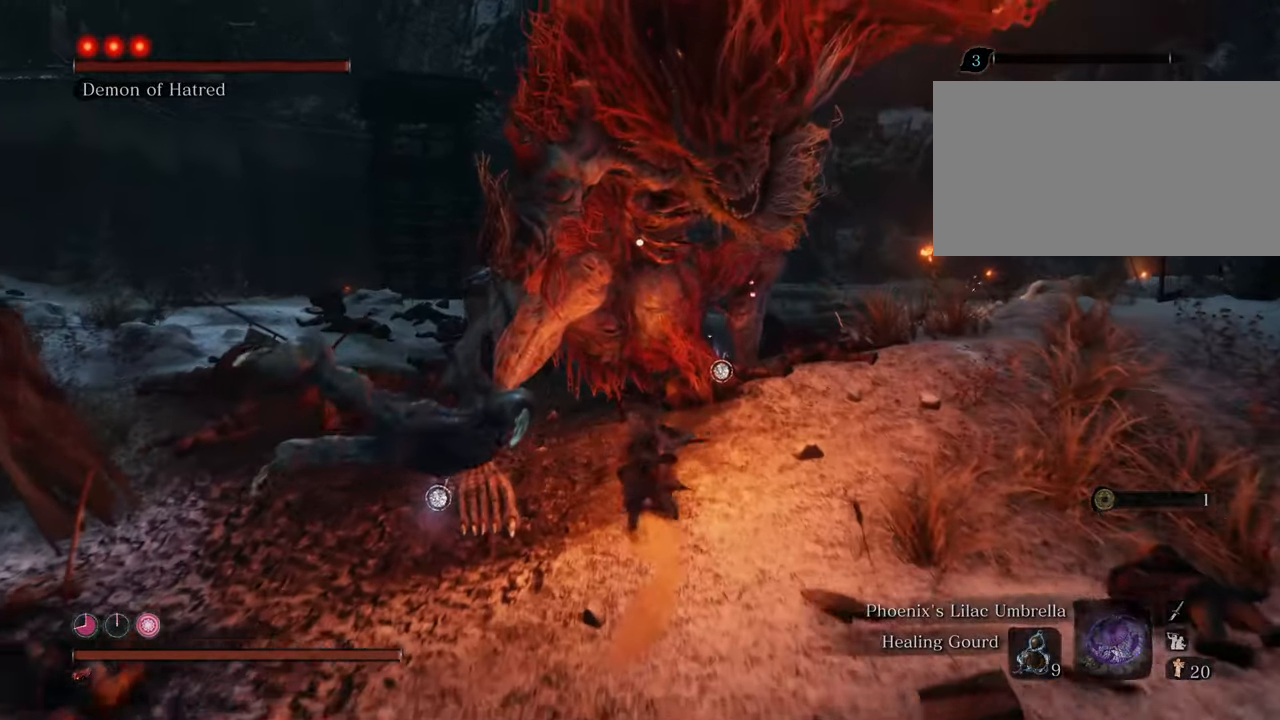
{"keys": [], "mouse": ["left"], "events": [[33, "mouse_left", "up"], [83, "mouse_left", "down"], [166, "mouse_left", "up"], [216, "mouse_left", "down"], [316, "mouse_left", "up"], [350, "mouse_left", "down"], [450, "mouse_left", "up"], [500, "mouse_left", "down"]]}
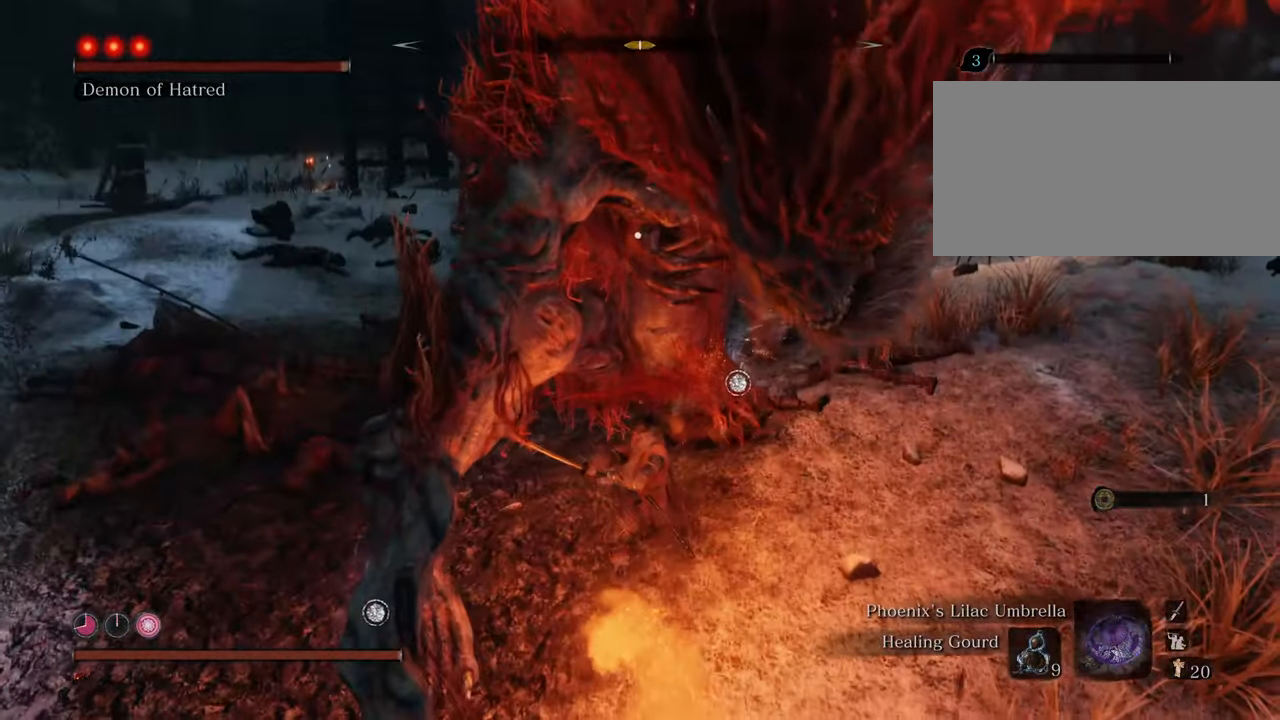
{"keys": [], "mouse": ["left"], "events": [[83, "mouse_left", "up"], [183, "mouse_left", "down"], [283, "mouse_left", "up"], [333, "mouse_left", "down"], [416, "mouse_left", "up"], [500, "mouse_left", "down"]]}
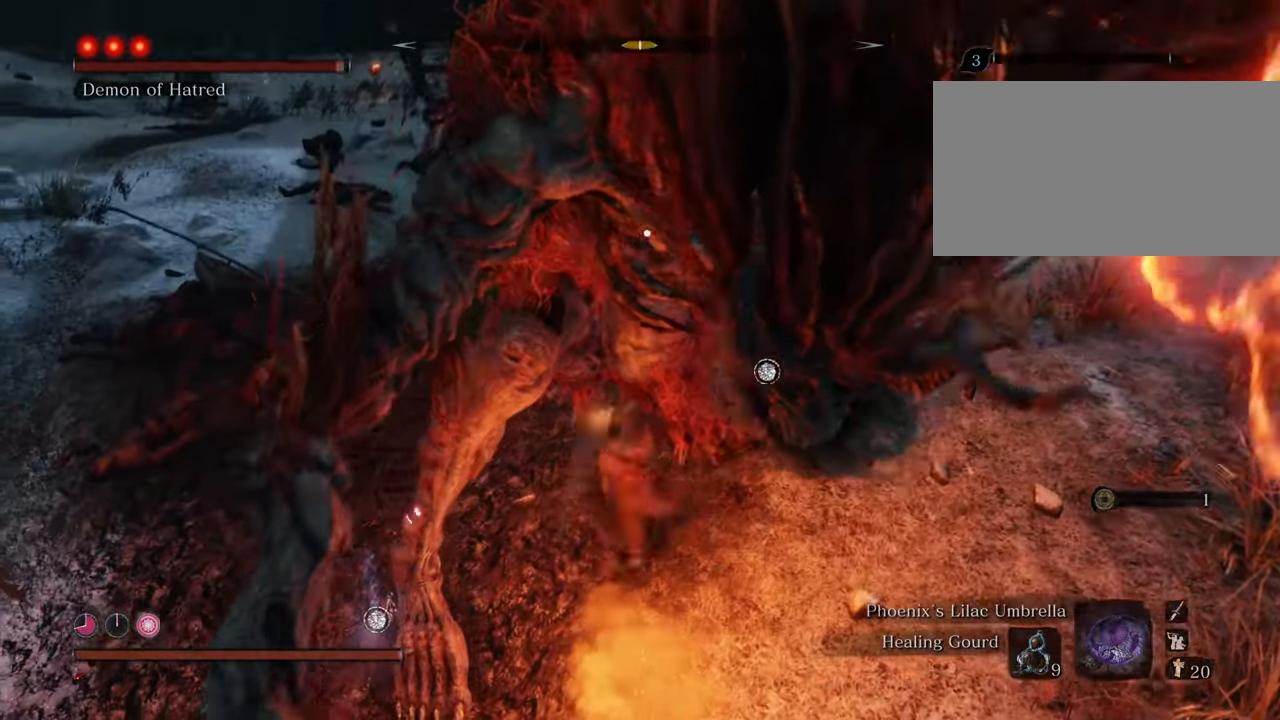
{"keys": [], "mouse": [], "events": [[100, "mouse_left", "up"], [150, "mouse_left", "down"], [250, "mouse_left", "up"], [283, "mouse_left", "down"], [433, "mouse_left", "up"]]}
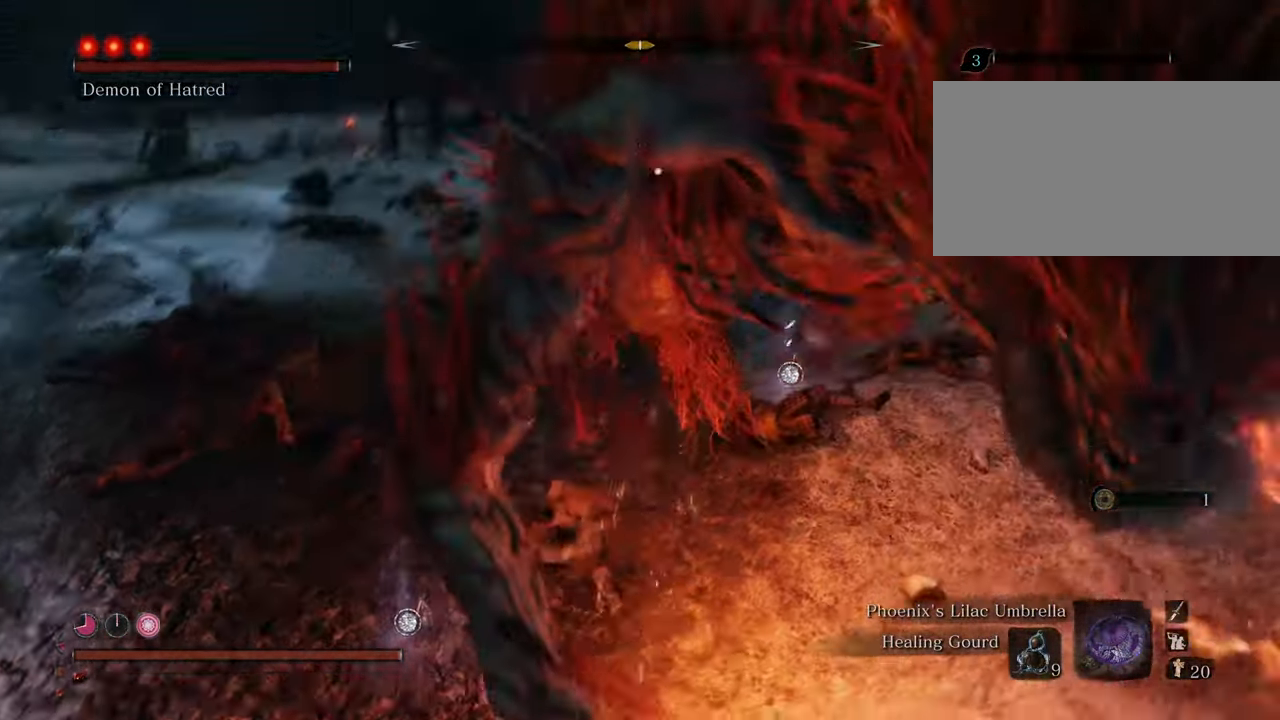
{"keys": [], "mouse": [], "events": [[33, "mouse_left", "down"], [116, "mouse_left", "up"], [250, "mouse_left", "down"], [300, "mouse_left", "up"], [400, "mouse_left", "down"], [483, "mouse_left", "up"]]}
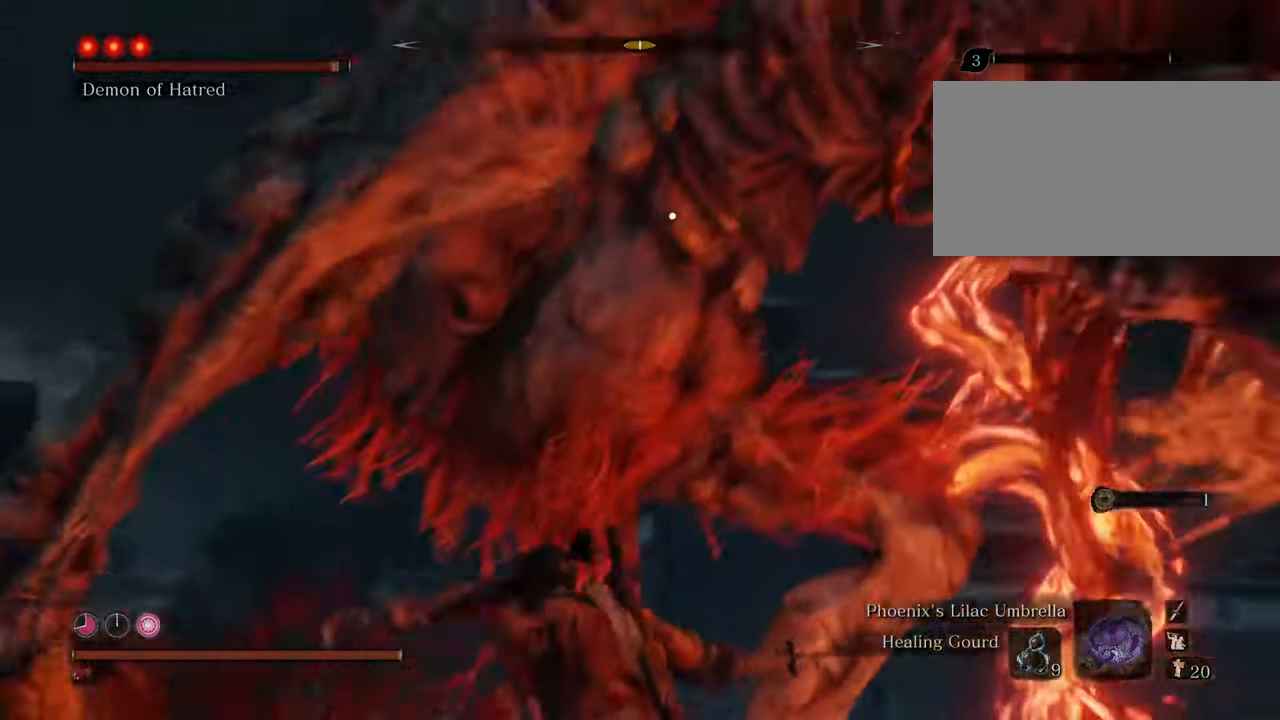
{"keys": [], "mouse": [], "events": [[33, "mouse_left", "down"], [133, "mouse_left", "up"], [233, "mouse_left", "down"], [283, "mouse_left", "up"], [383, "mouse_left", "down"], [416, "mouse_left", "up"]]}
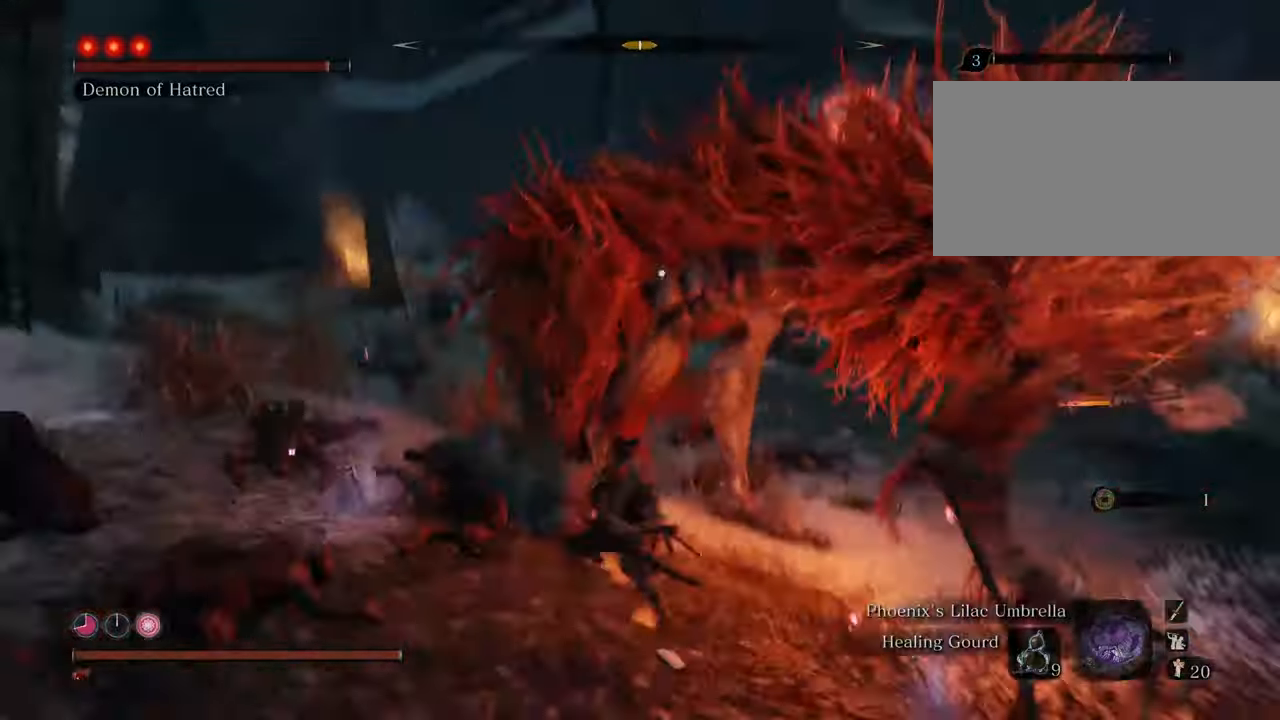
{"keys": ["a"], "mouse": [], "events": [[16, "mouse_left", "down"], [100, "mouse_left", "up"], [483, "a", "down"]]}
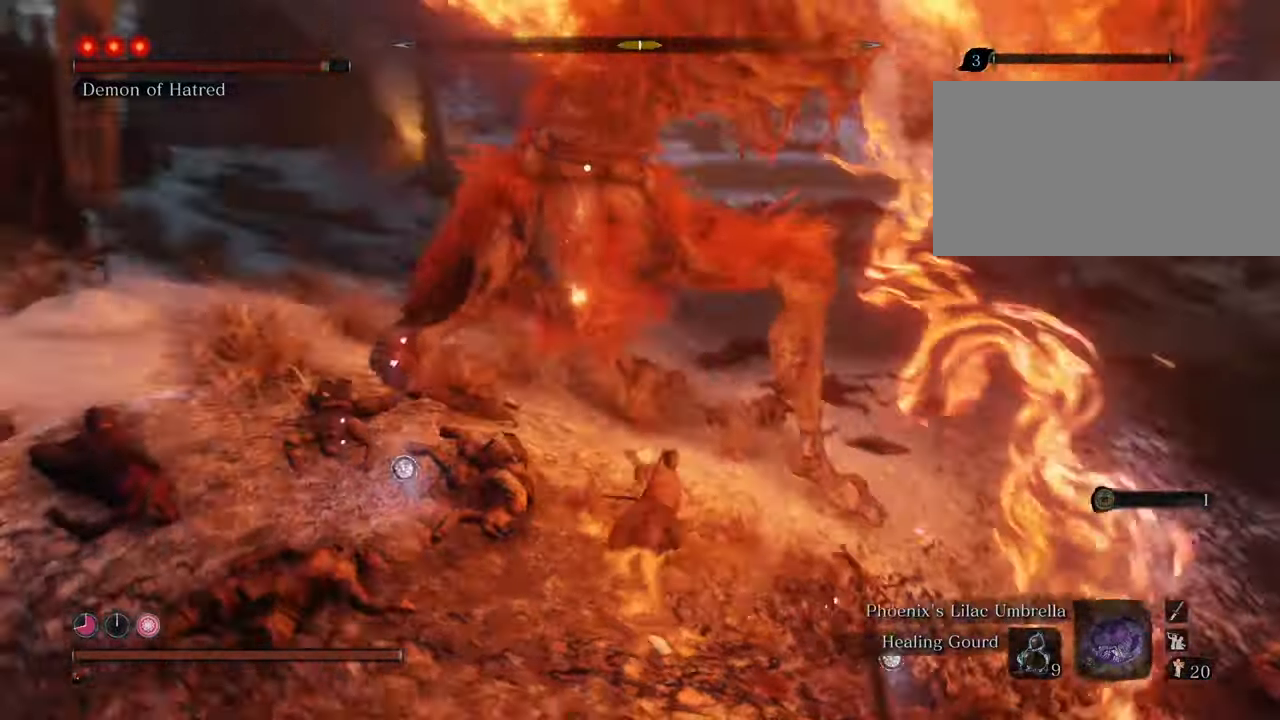
{"keys": ["a", "shift"], "mouse": [], "events": [[216, "w", "down"], [500, "shift", "down"], [500, "w", "up"]]}
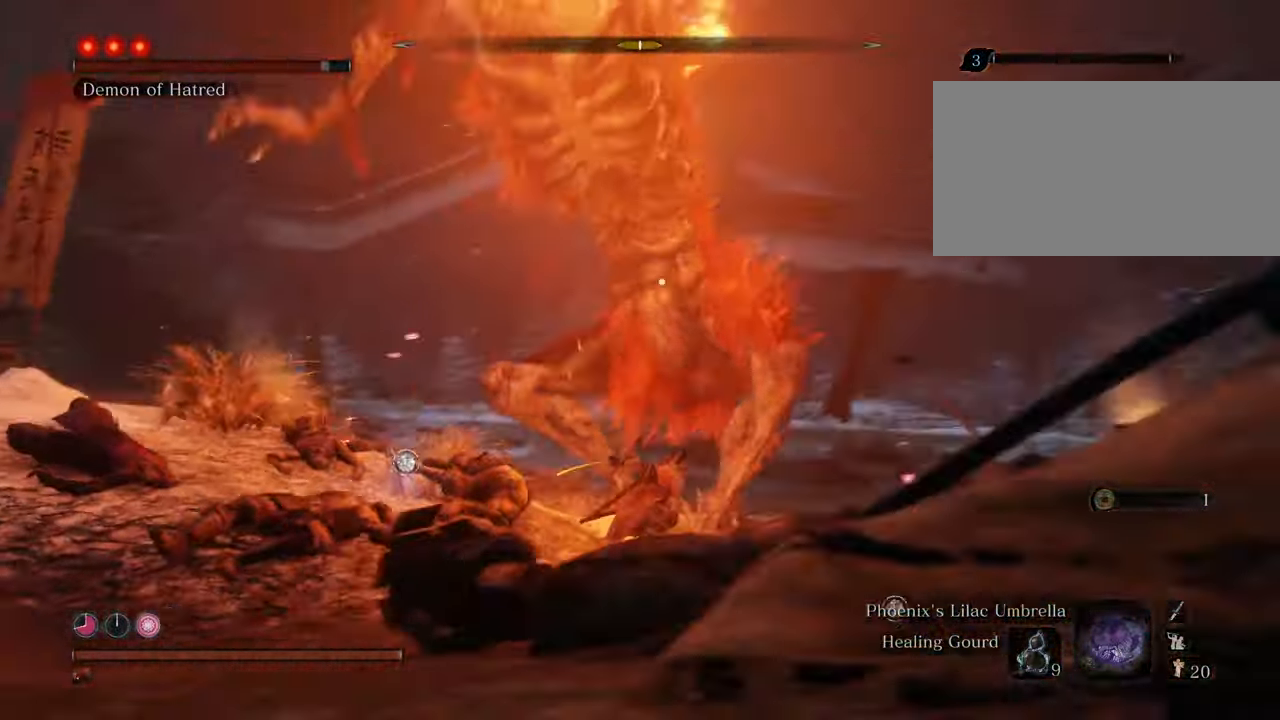
{"keys": ["a", "s", "shift"], "mouse": [], "events": [[416, "s", "down"]]}
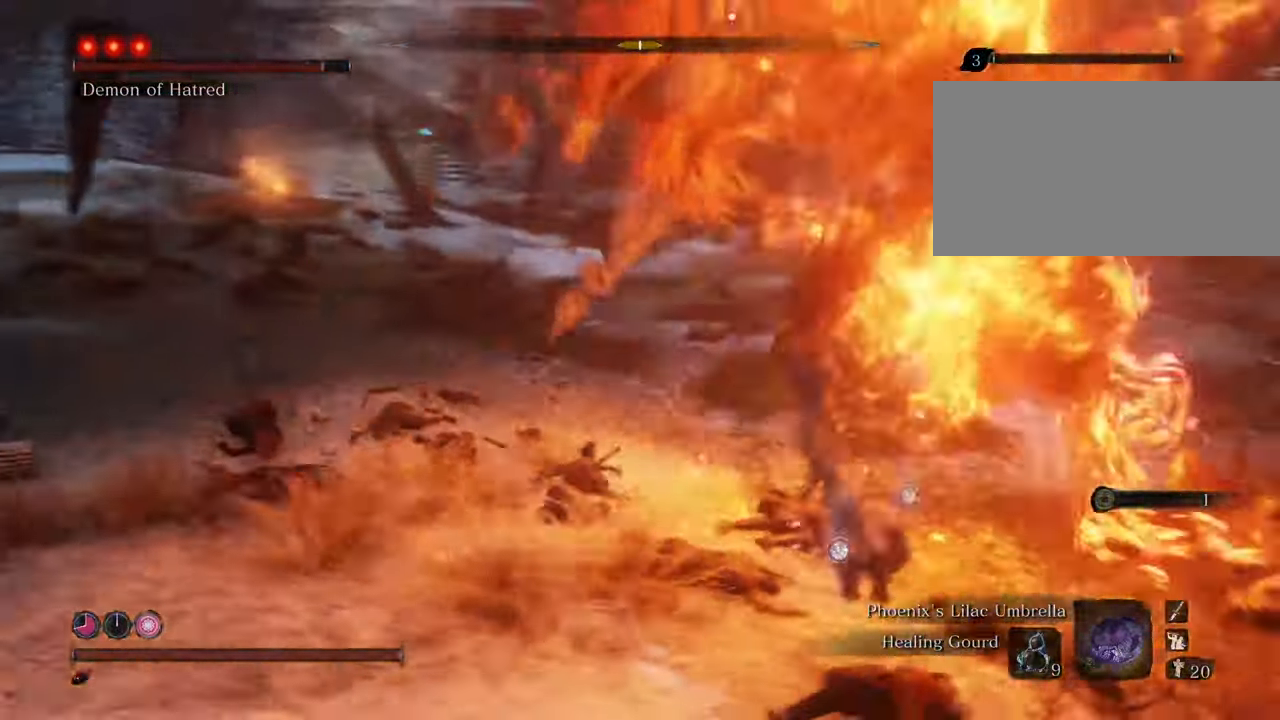
{"keys": ["s", "shift"], "mouse": [], "events": [[483, "a", "up"]]}
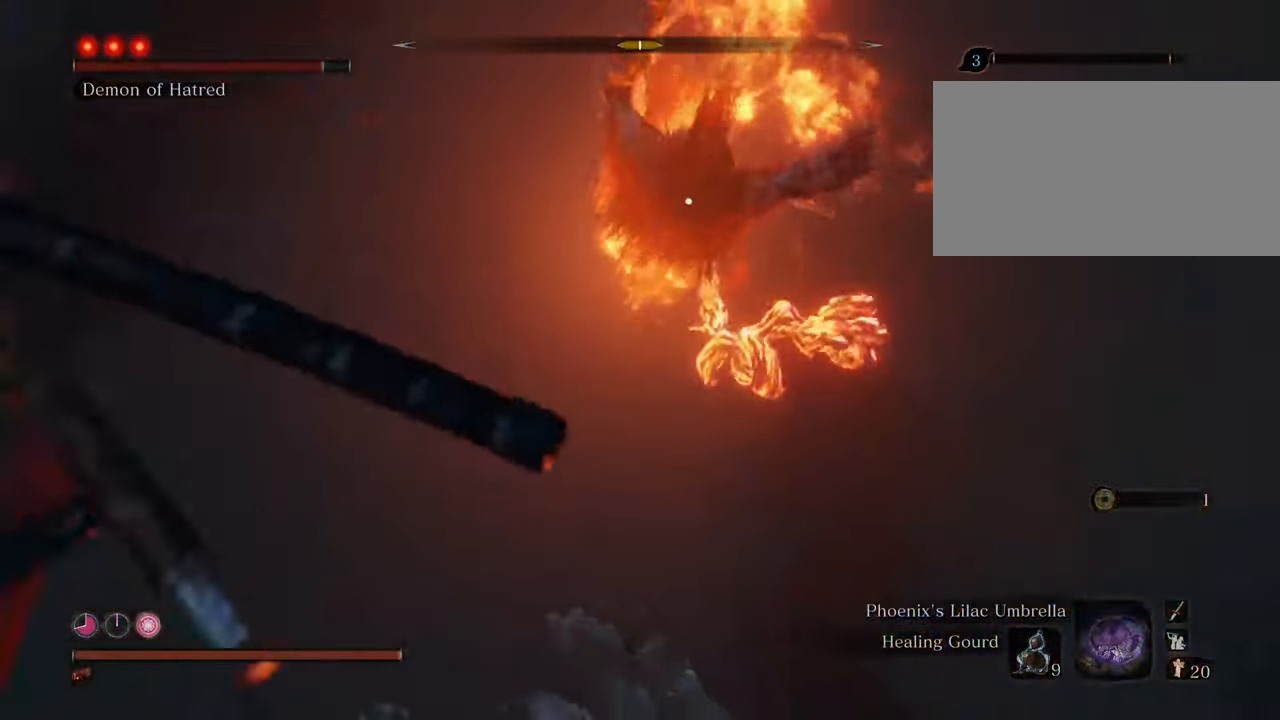
{"keys": ["s", "shift"], "mouse": [], "events": []}
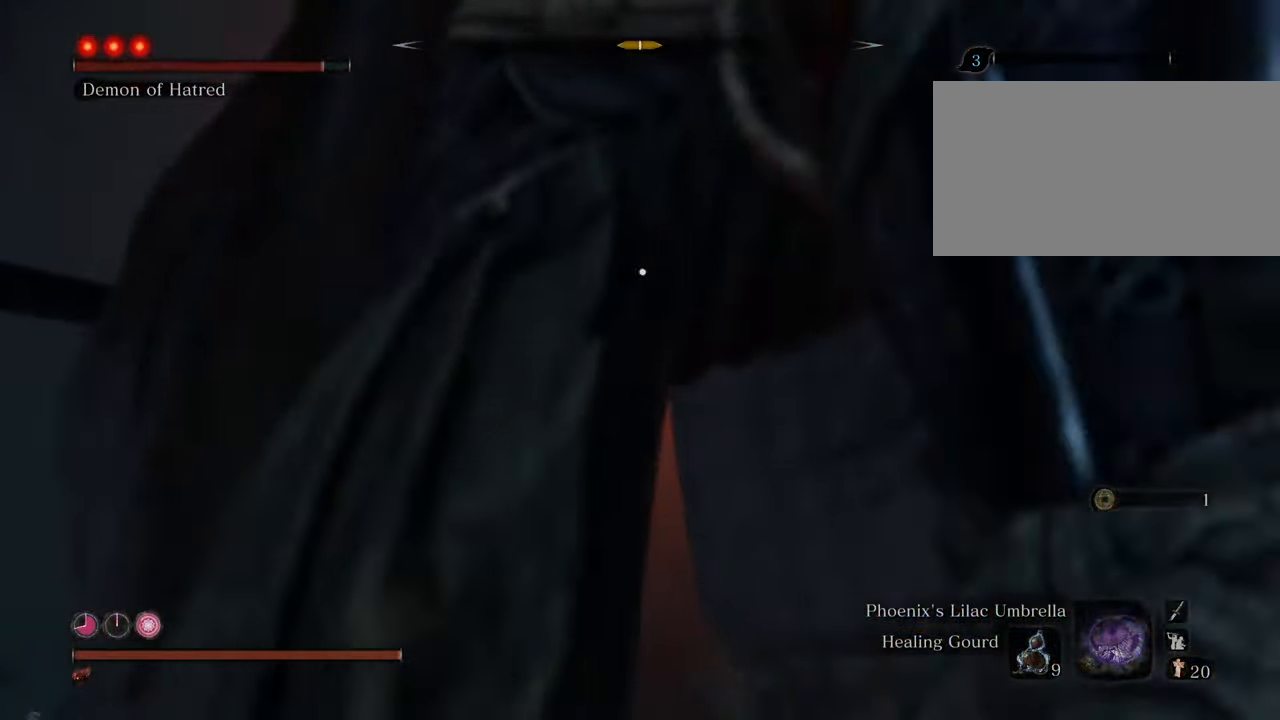
{"keys": ["a", "s", "shift"], "mouse": [], "events": [[133, "space", "down"], [183, "a", "down"], [366, "space", "up"]]}
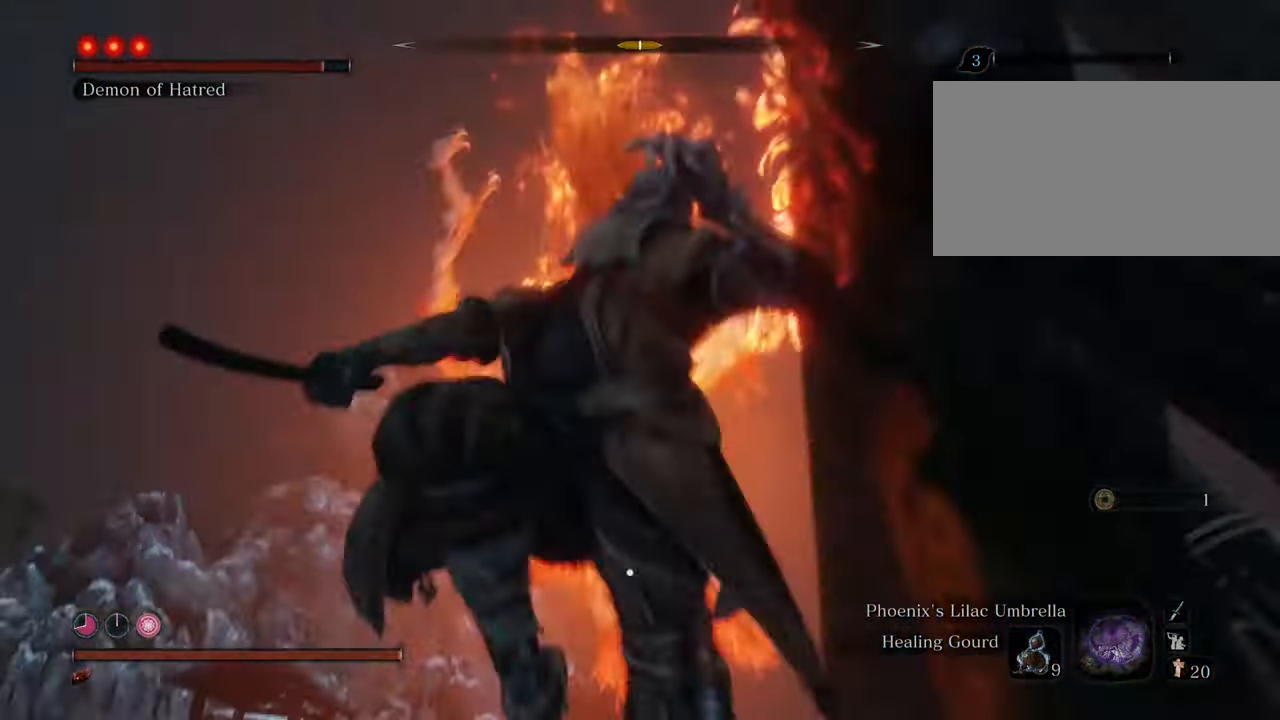
{"keys": ["a", "w"], "mouse": [], "events": [[100, "s", "up"], [233, "shift", "up"], [333, "w", "down"]]}